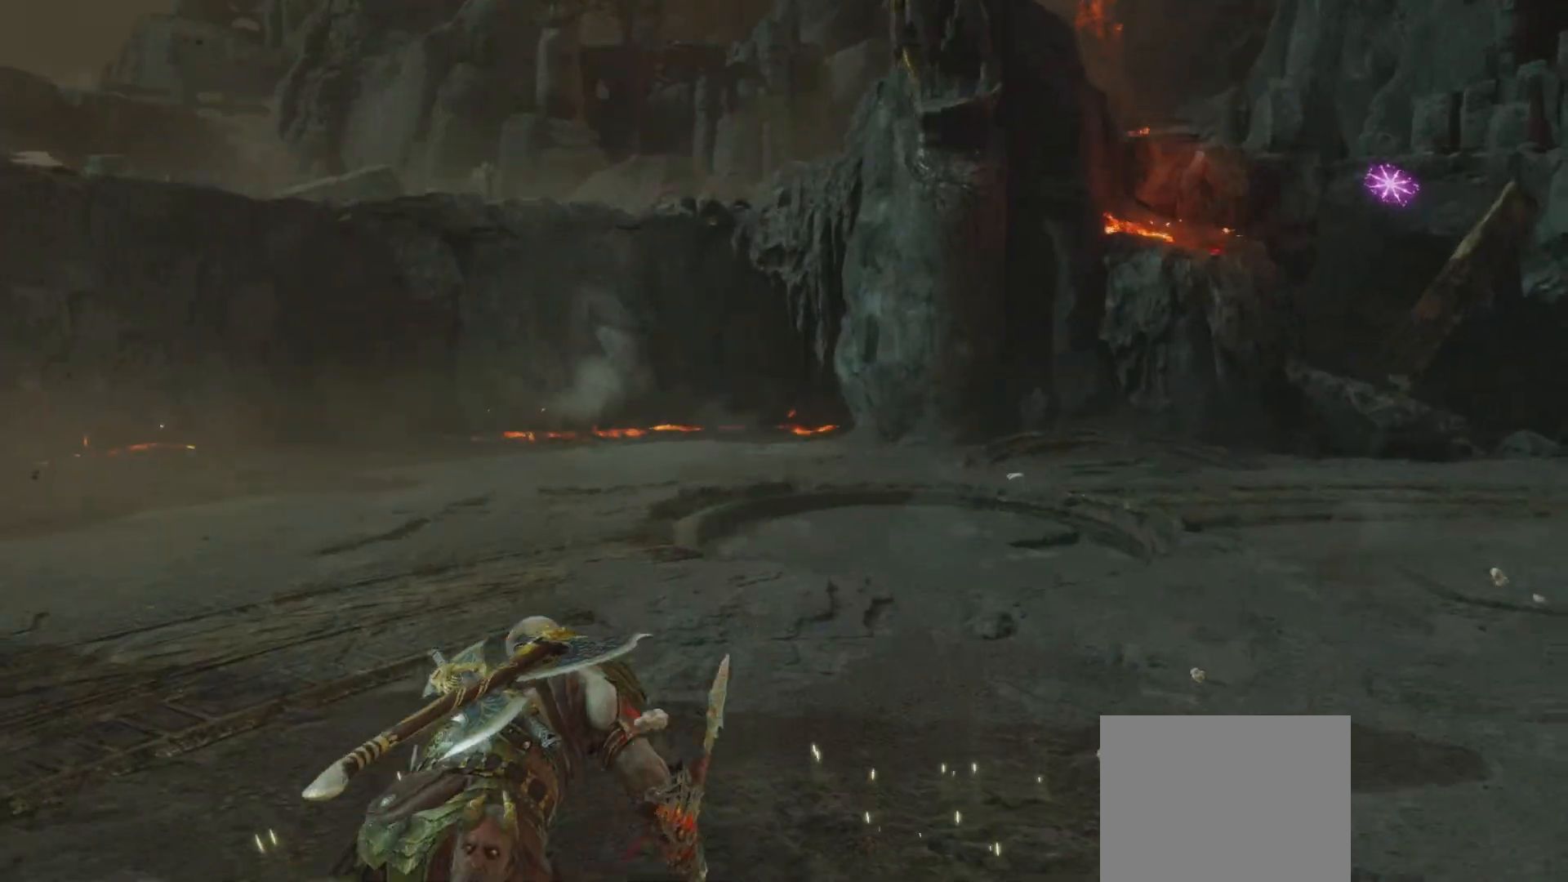
Gameplay with a controller (PlayStation layout); each line is a JSON object with the inputs held at the frame after it. "events" lists button and stick changes between this image and that frame as [ms after this image, input, new state], when the widget could be followed in between. Not read: L3 R3.
{"buttons": ["TRIANGLE"], "left_stick": "center", "right_stick": "center", "events": [[433, "TRIANGLE", "down"]]}
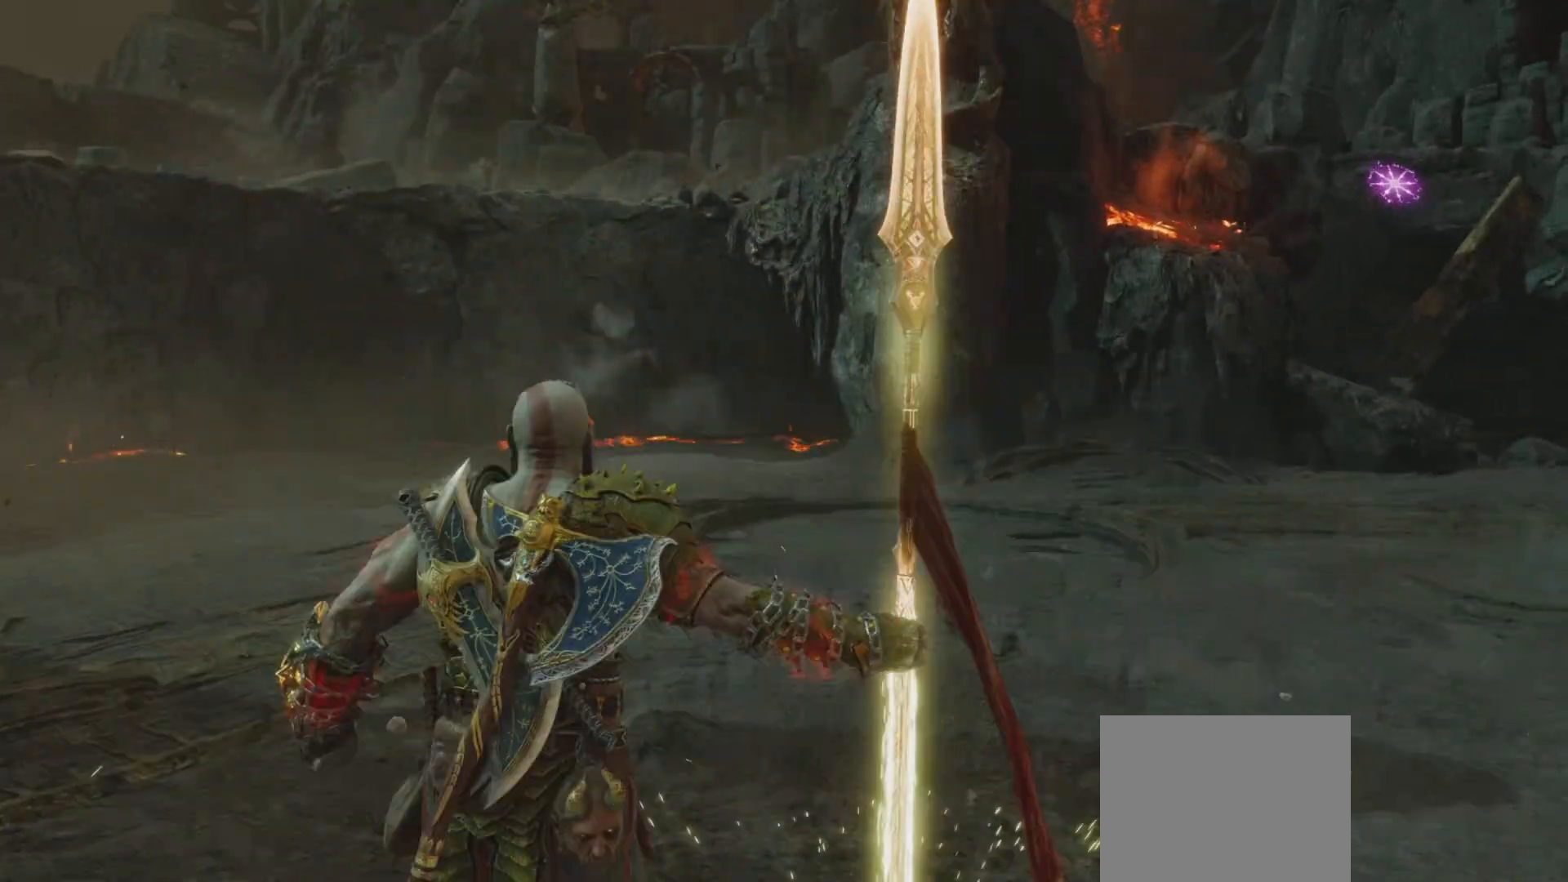
{"buttons": [], "left_stick": "center", "right_stick": "center", "events": [[34, "TRIANGLE", "up"]]}
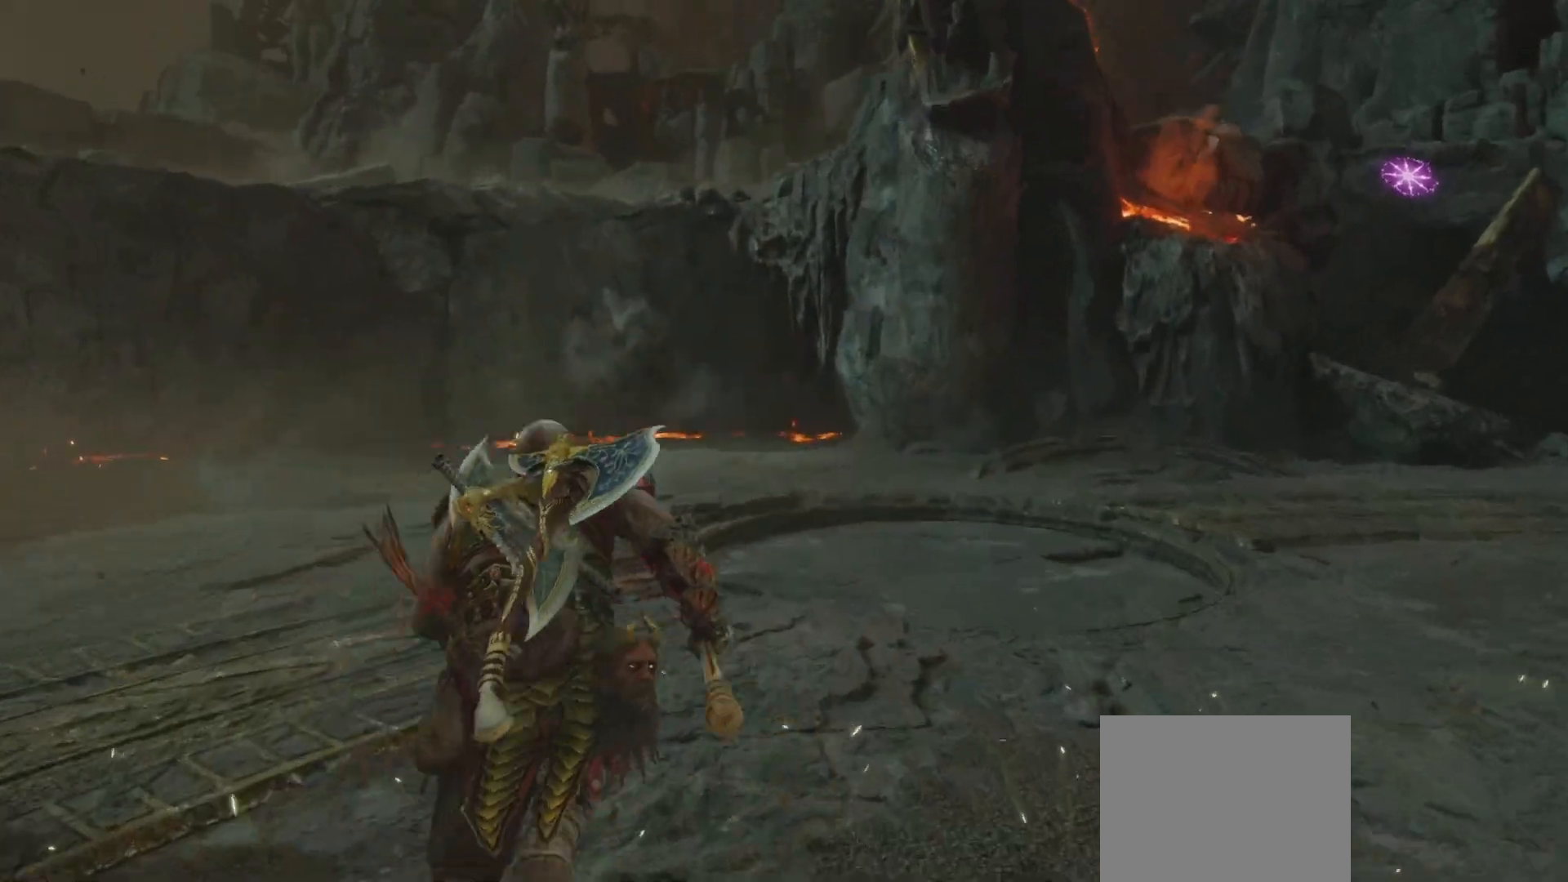
{"buttons": [], "left_stick": "center", "right_stick": "center", "events": [[33, "TRIANGLE", "down"], [116, "TRIANGLE", "up"], [367, "CROSS", "down"], [483, "CROSS", "up"]]}
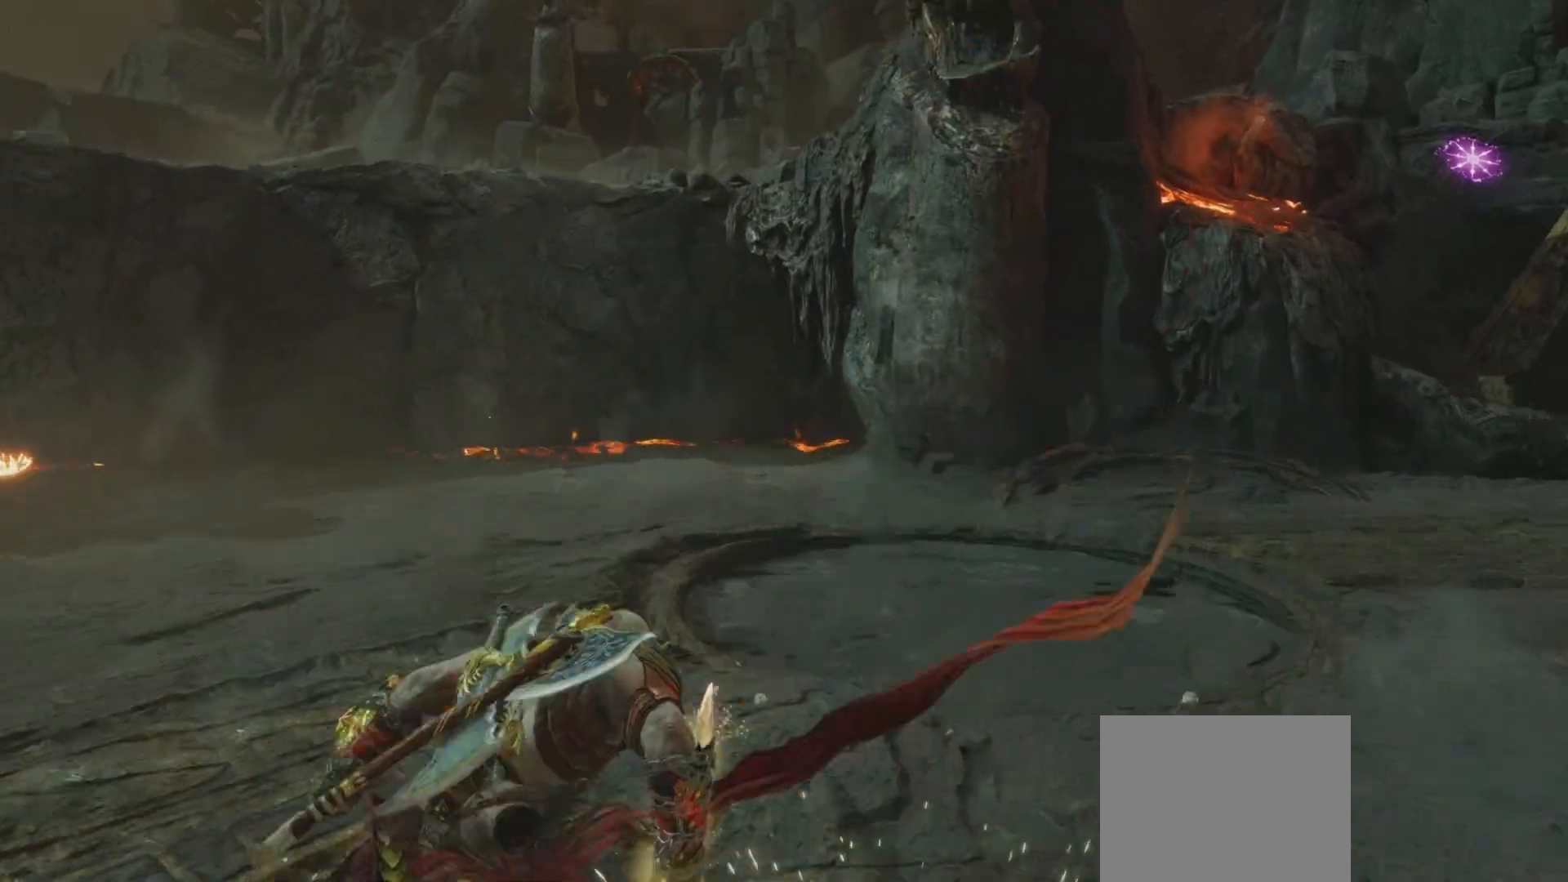
{"buttons": [], "left_stick": "center", "right_stick": "center", "events": [[134, "TRIANGLE", "down"], [200, "TRIANGLE", "up"]]}
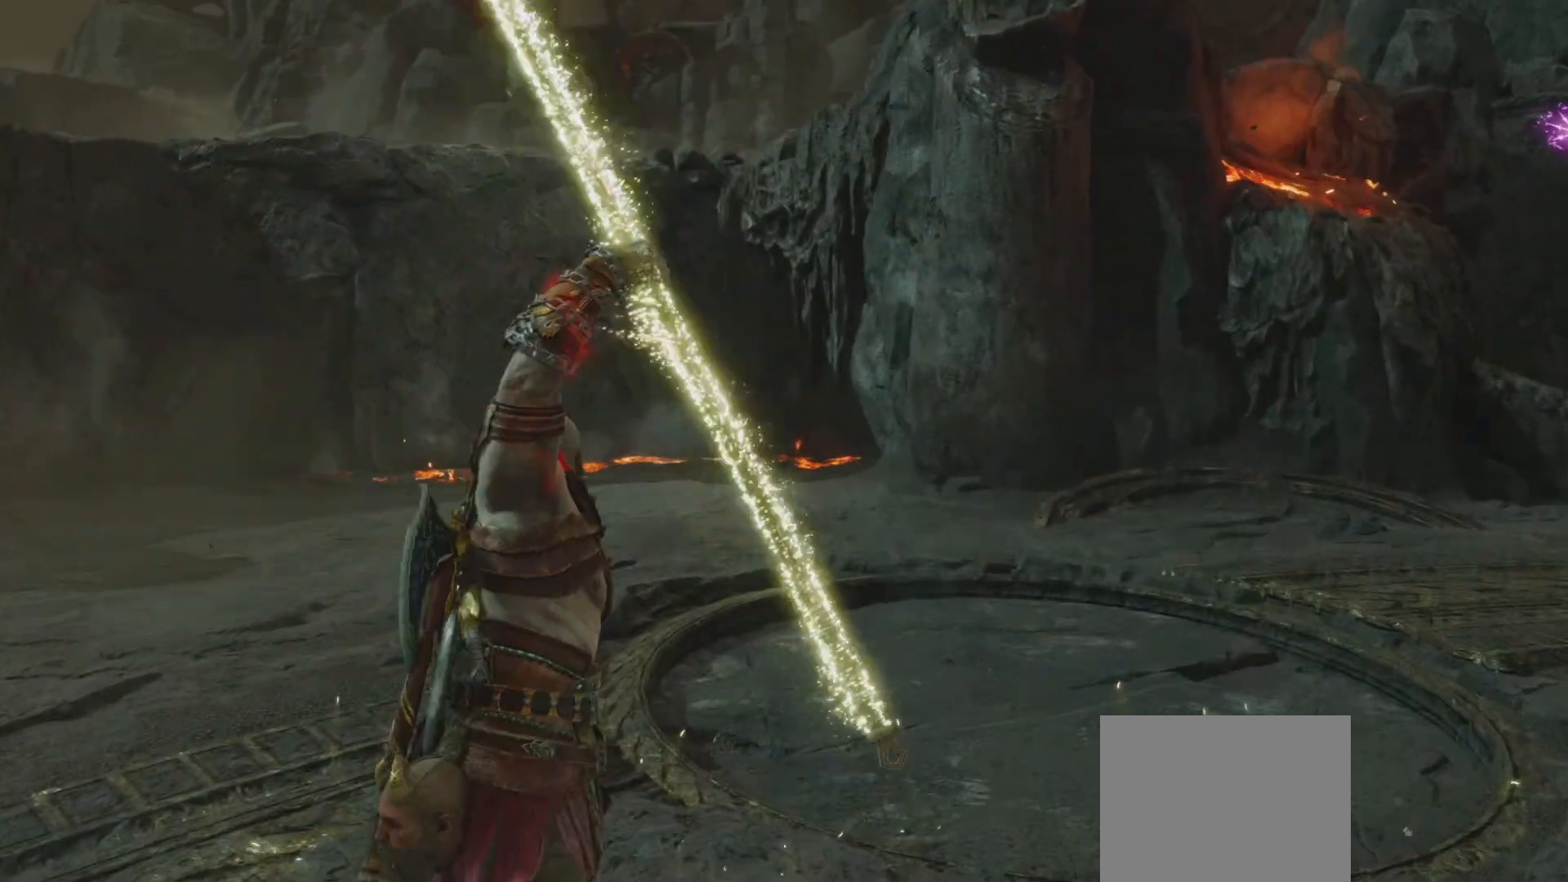
{"buttons": [], "left_stick": "center", "right_stick": "center", "events": [[350, "CROSS", "down"], [450, "CROSS", "up"]]}
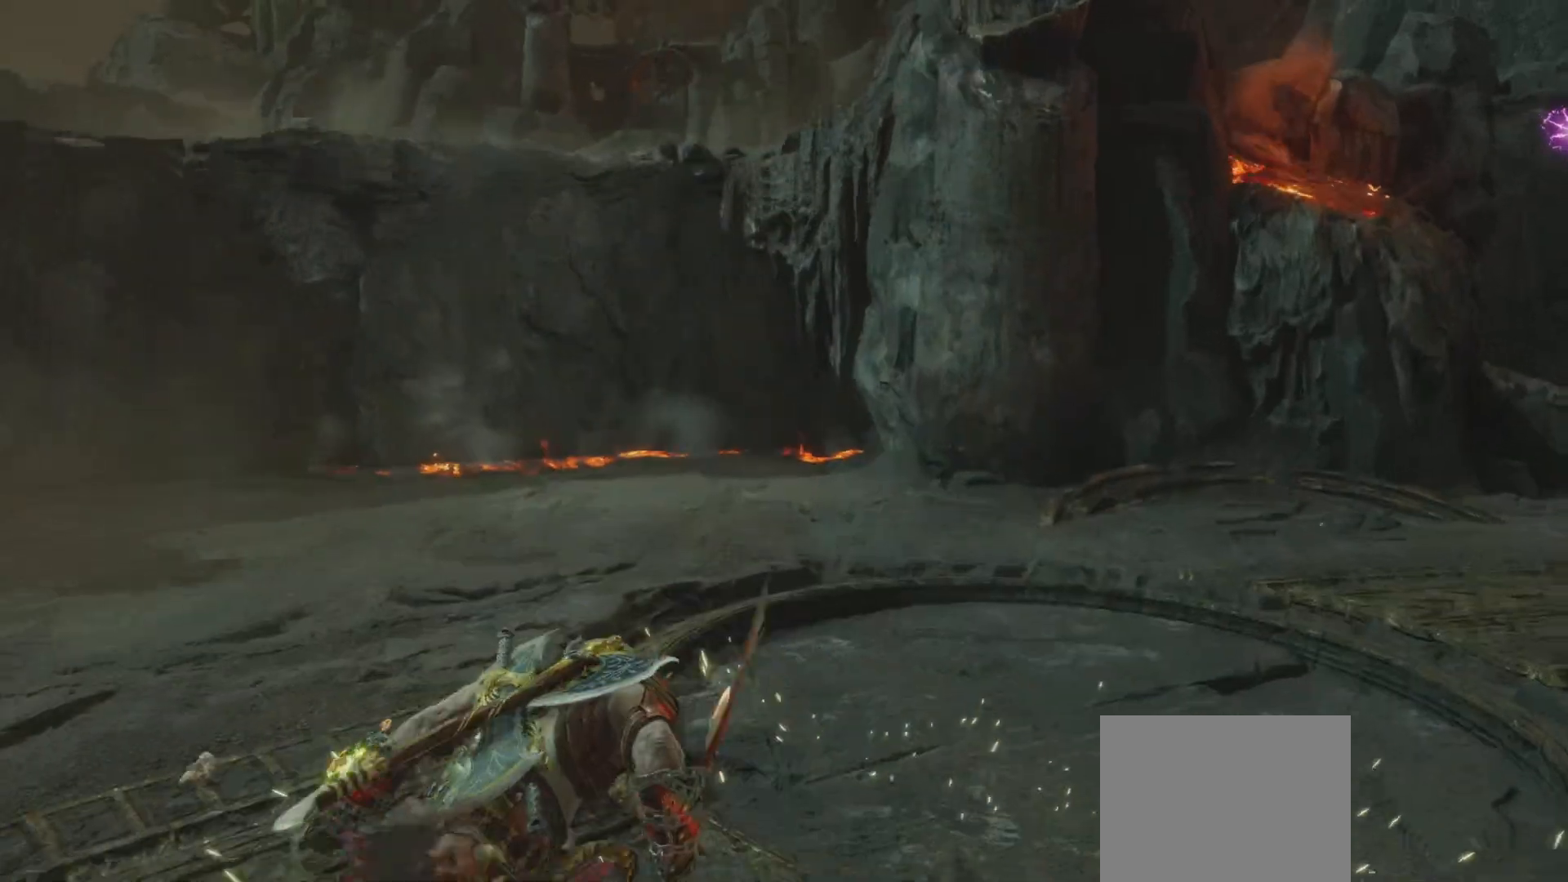
{"buttons": [], "left_stick": "center", "right_stick": "center", "events": [[150, "TRIANGLE", "down"], [250, "TRIANGLE", "up"]]}
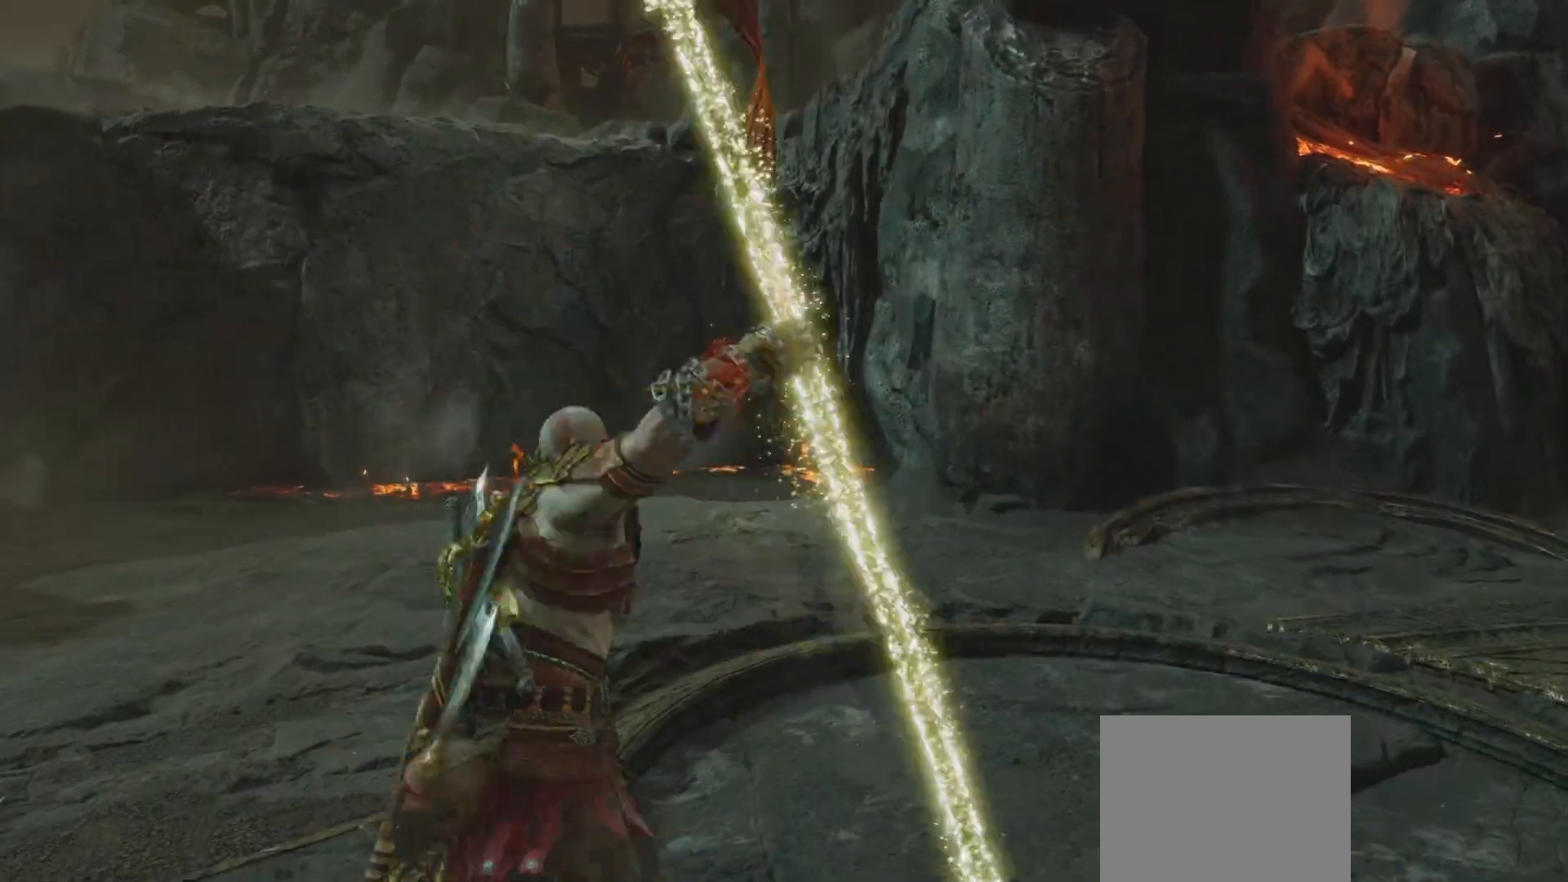
{"buttons": [], "left_stick": "center", "right_stick": "center", "events": [[33, "CROSS", "down"], [150, "CROSS", "up"], [317, "TRIANGLE", "down"], [417, "TRIANGLE", "up"]]}
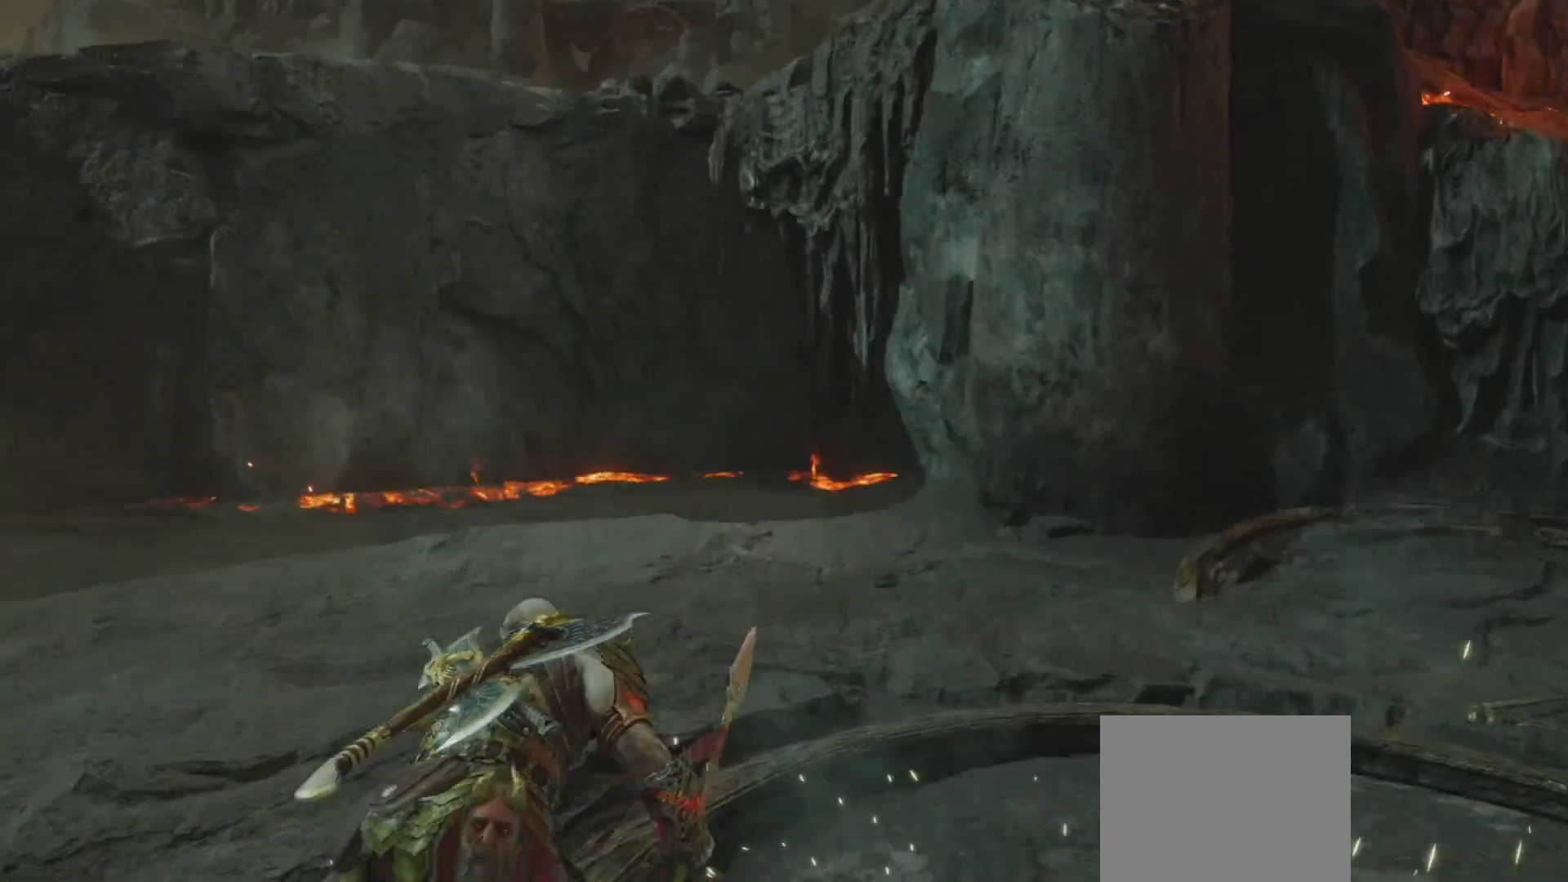
{"buttons": [], "left_stick": "center", "right_stick": "center", "events": [[434, "TRIANGLE", "down"], [467, "TRIANGLE", "up"]]}
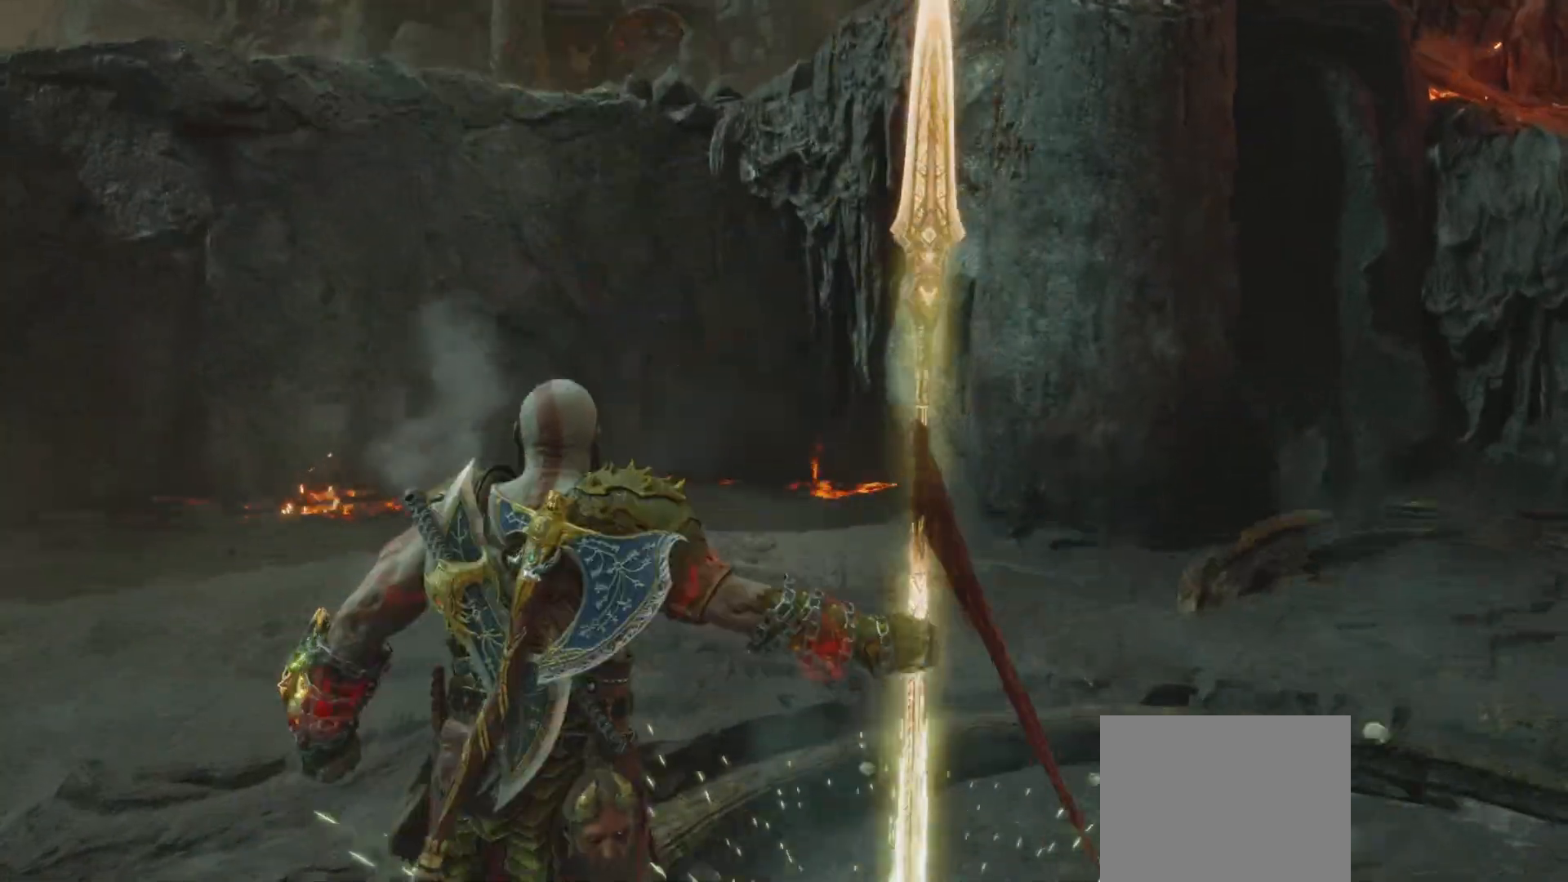
{"buttons": [], "left_stick": "center", "right_stick": "up-left", "events": [[66, "CROSS", "down"], [183, "CROSS", "up"], [400, "right_stick", "up-left"]]}
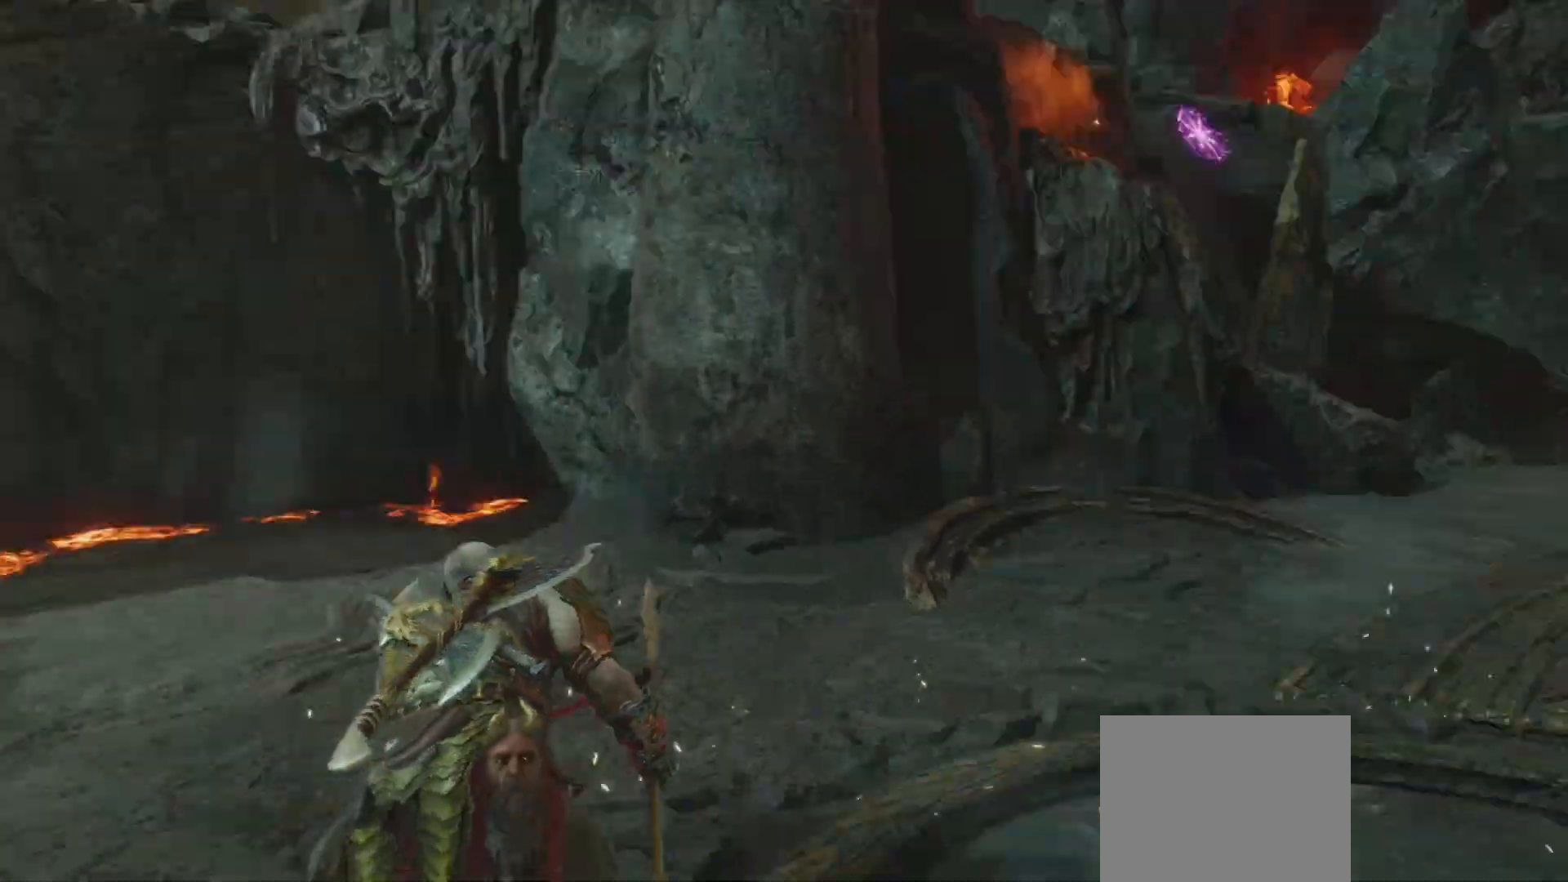
{"buttons": [], "left_stick": "center", "right_stick": "center"}
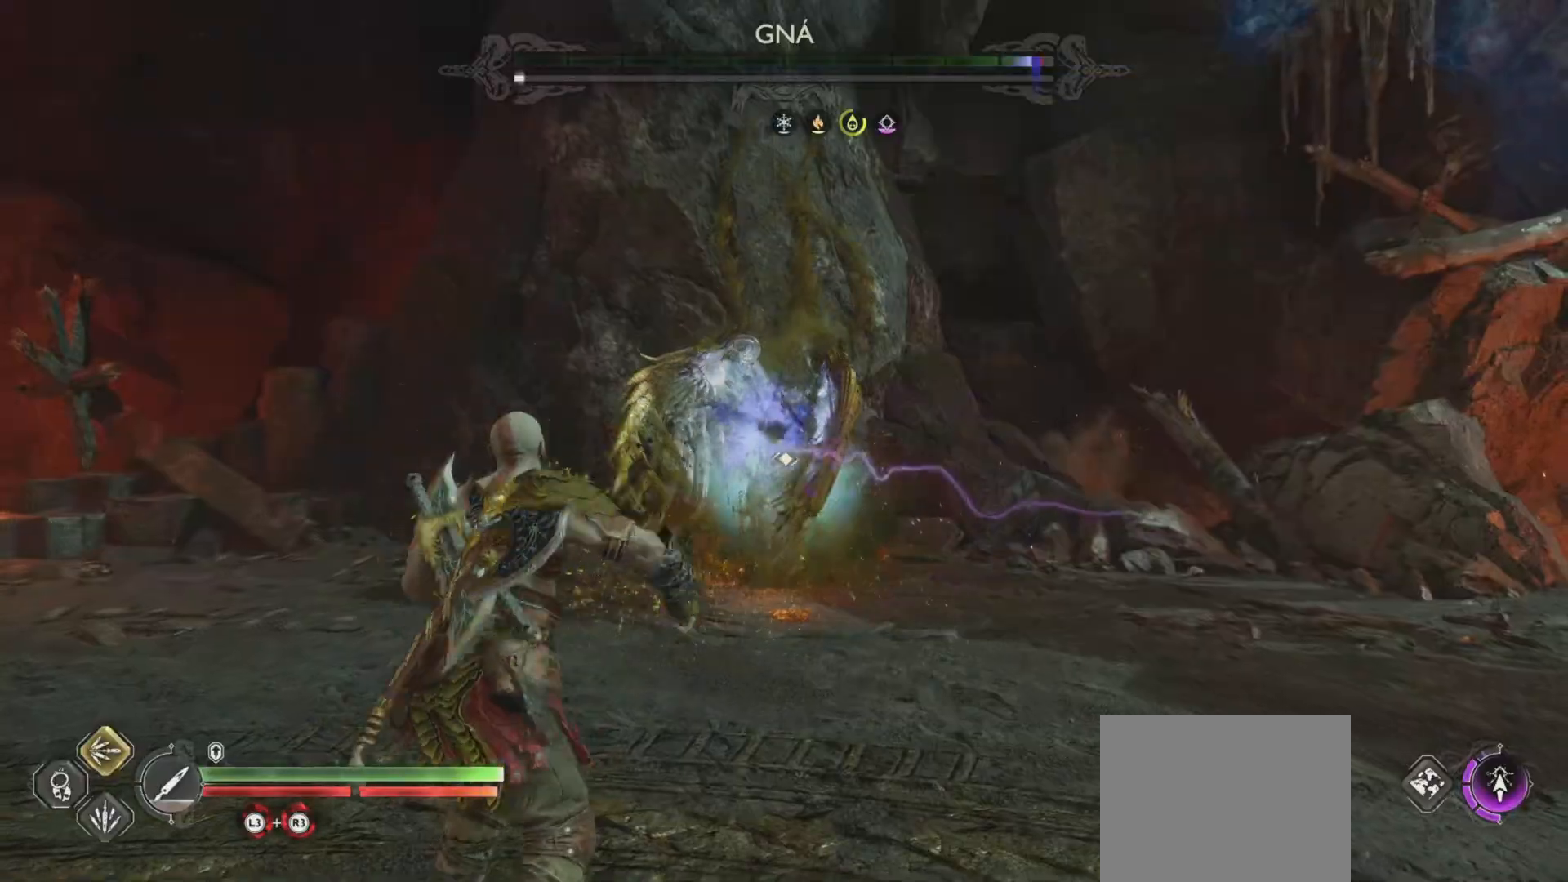
{"buttons": ["TRIANGLE"], "left_stick": "center", "right_stick": "center", "events": [[250, "TRIANGLE", "down"]]}
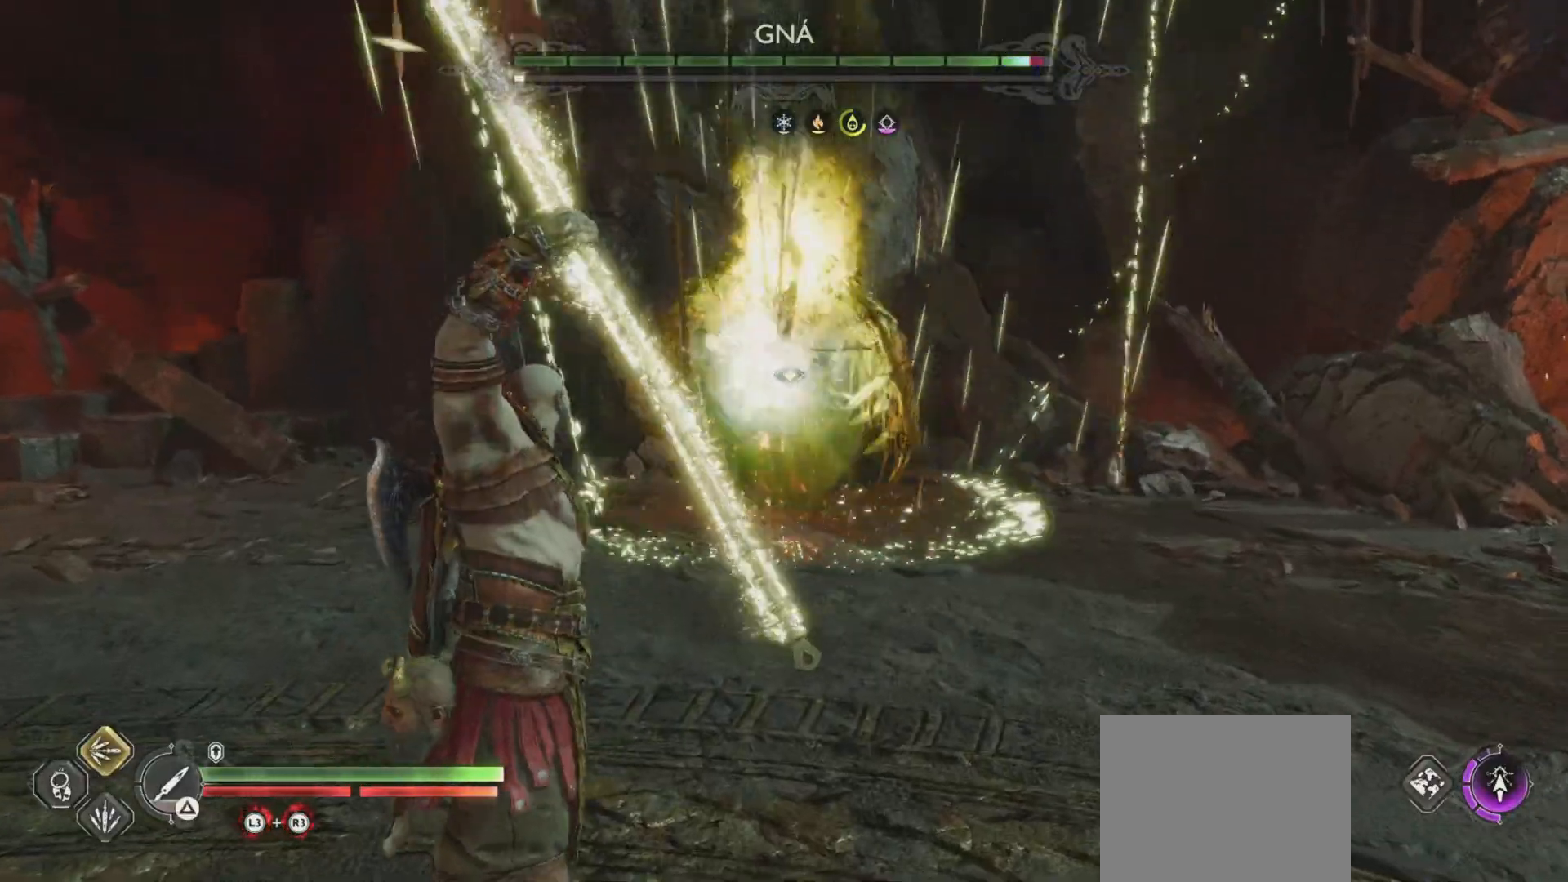
{"buttons": ["TRIANGLE"], "left_stick": "center", "right_stick": "center", "events": []}
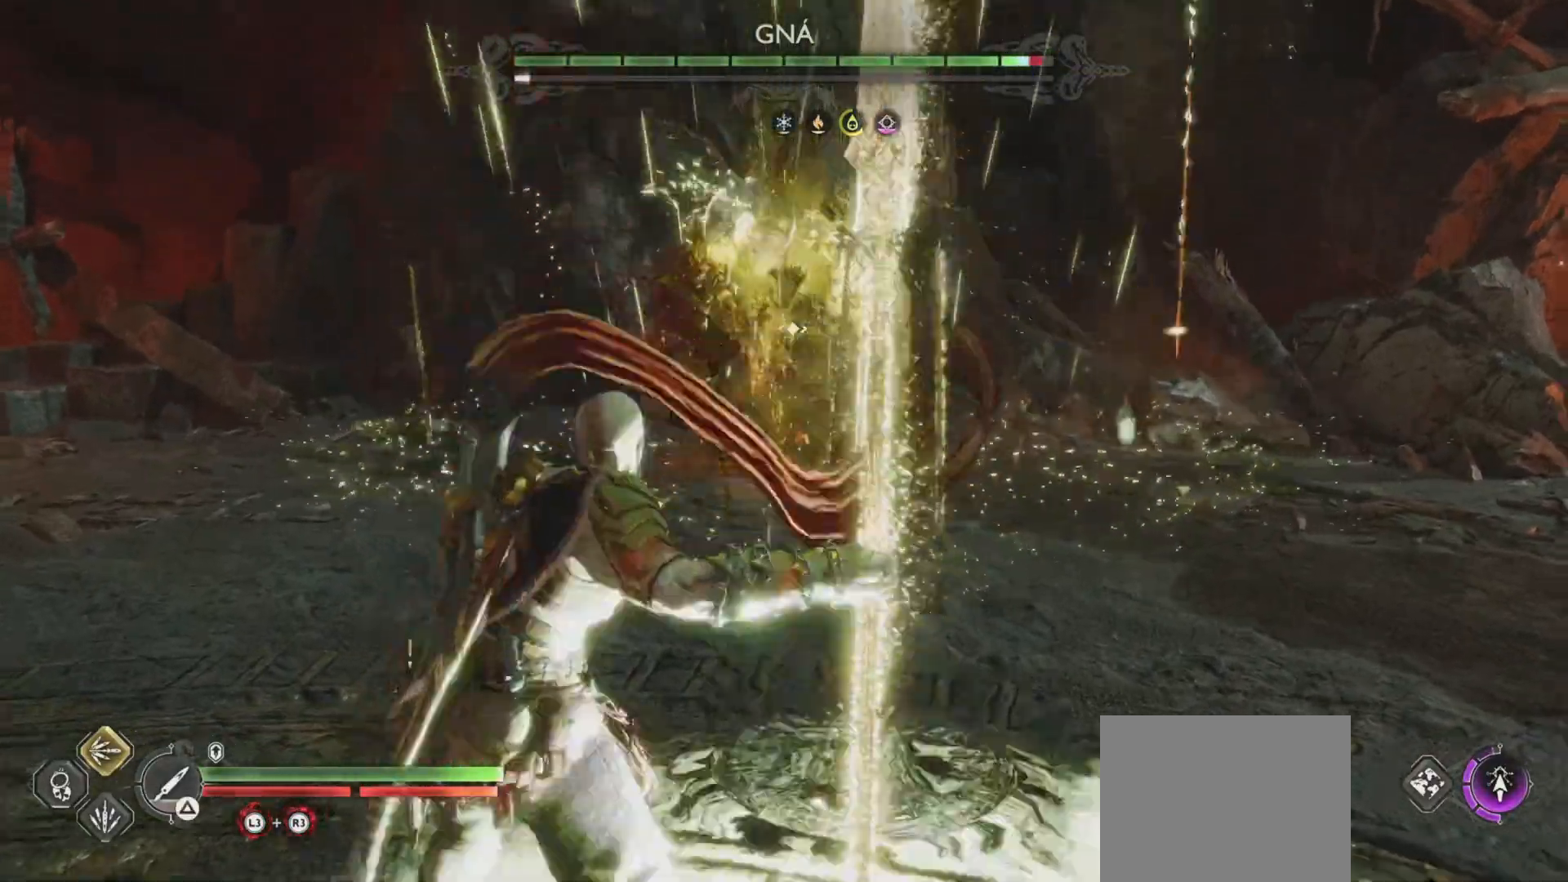
{"buttons": ["L2", "R1"], "left_stick": "center", "right_stick": "center", "events": [[333, "L2", "down"], [433, "TRIANGLE", "up"], [483, "R1", "down"]]}
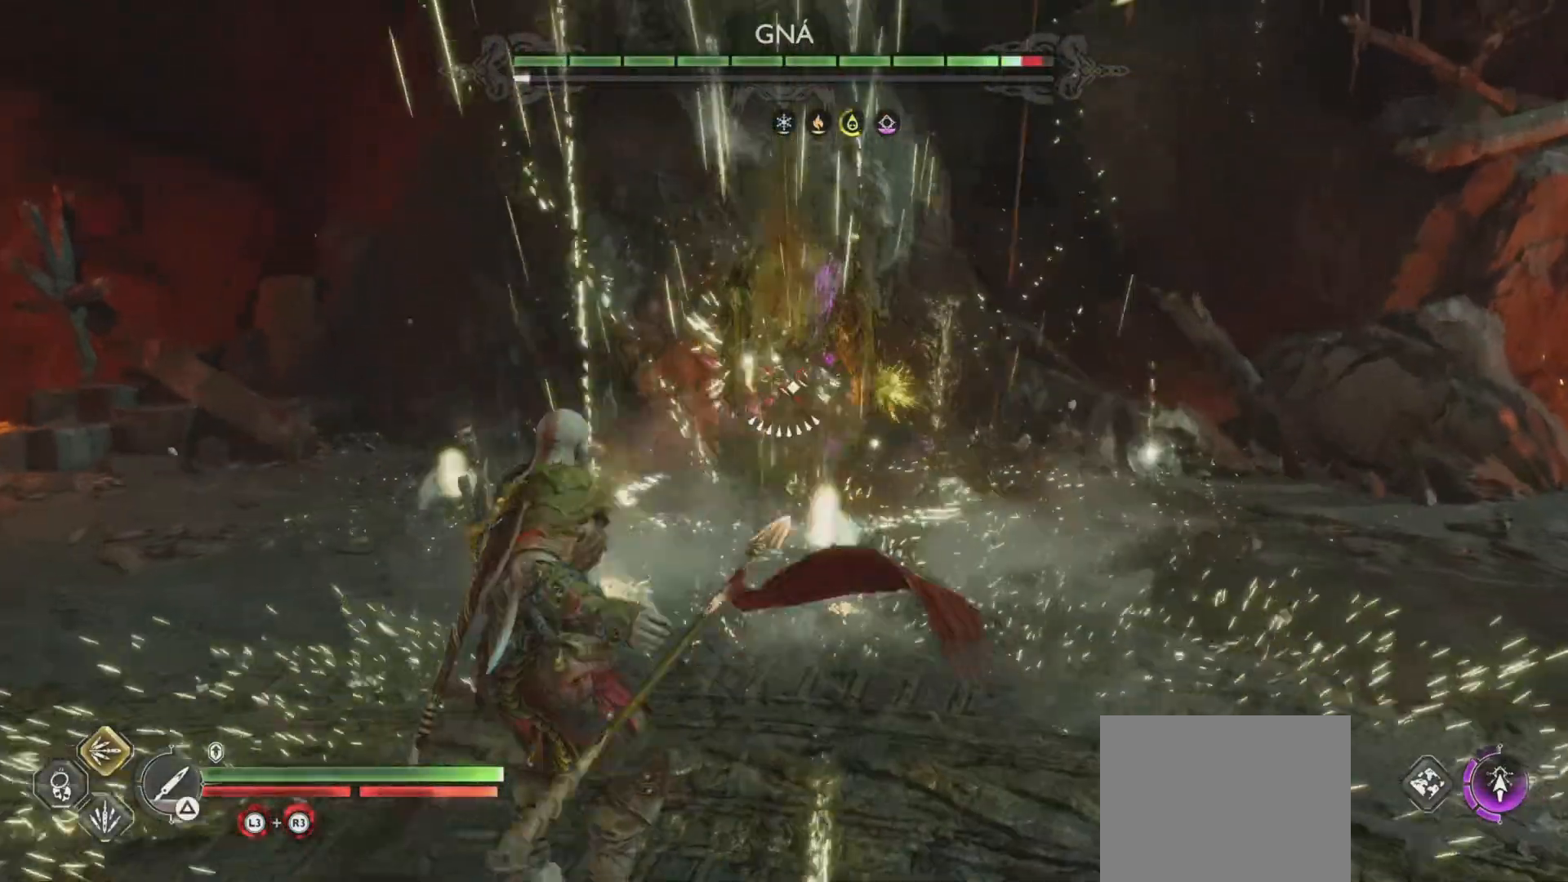
{"buttons": ["L2", "R1"], "left_stick": "center", "right_stick": "center", "events": [[84, "SQUARE", "down"], [184, "SQUARE", "up"], [250, "SQUARE", "down"], [334, "SQUARE", "up"], [401, "SQUARE", "down"], [467, "SQUARE", "up"]]}
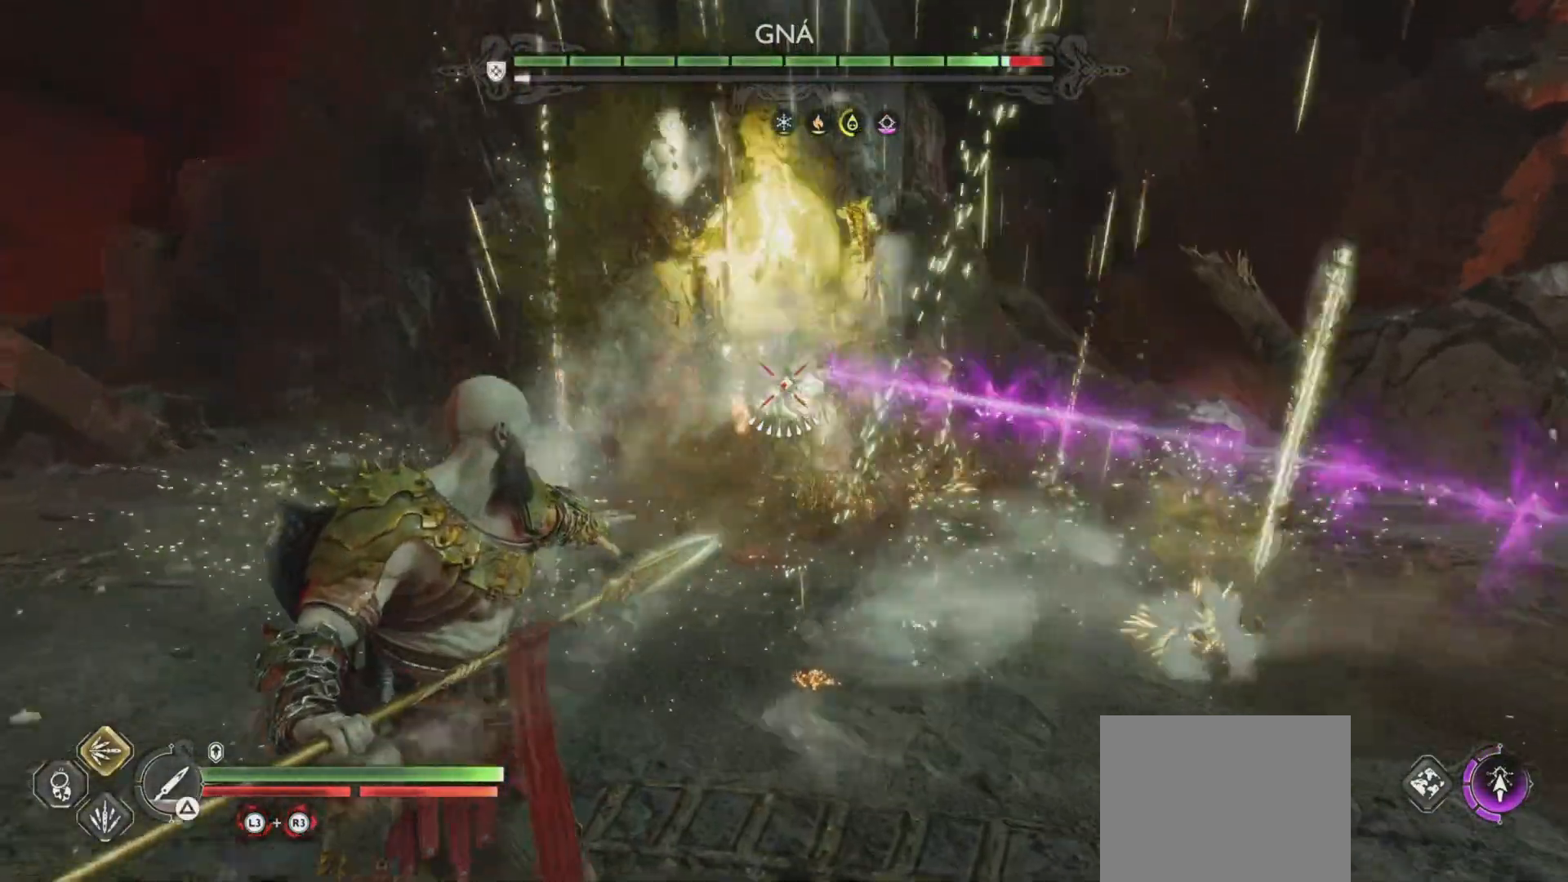
{"buttons": ["SQUARE", "L2", "R1"], "left_stick": "center", "right_stick": "center", "events": [[50, "SQUARE", "down"], [133, "SQUARE", "up"], [200, "SQUARE", "down"], [283, "SQUARE", "up"], [333, "SQUARE", "down"], [417, "SQUARE", "up"], [483, "SQUARE", "down"]]}